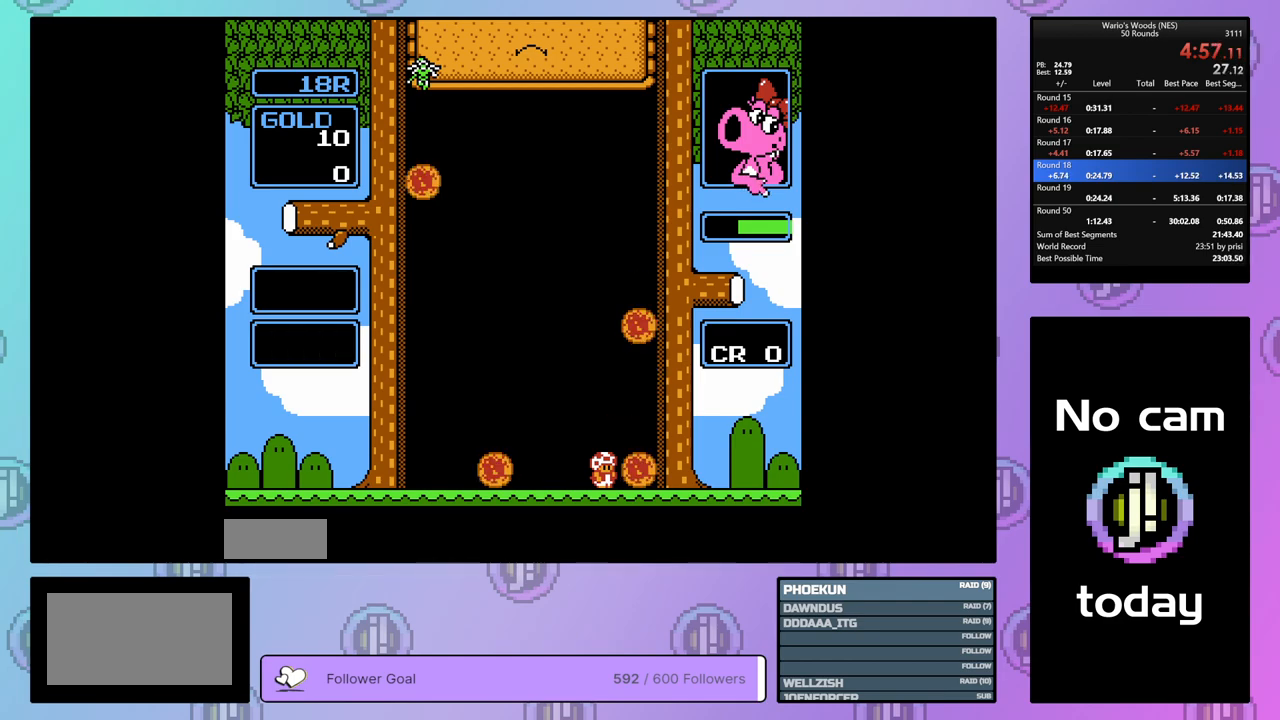
Gameplay with a controller (Nintendo layout); each line is a JSON object with the inputs held at the frame after it. "events" lists button and stick changes between this image and that frame as [ms after this image, input, new state], when the widget could be followed in between. Not read: L3 R3.
{"buttons": [], "events": []}
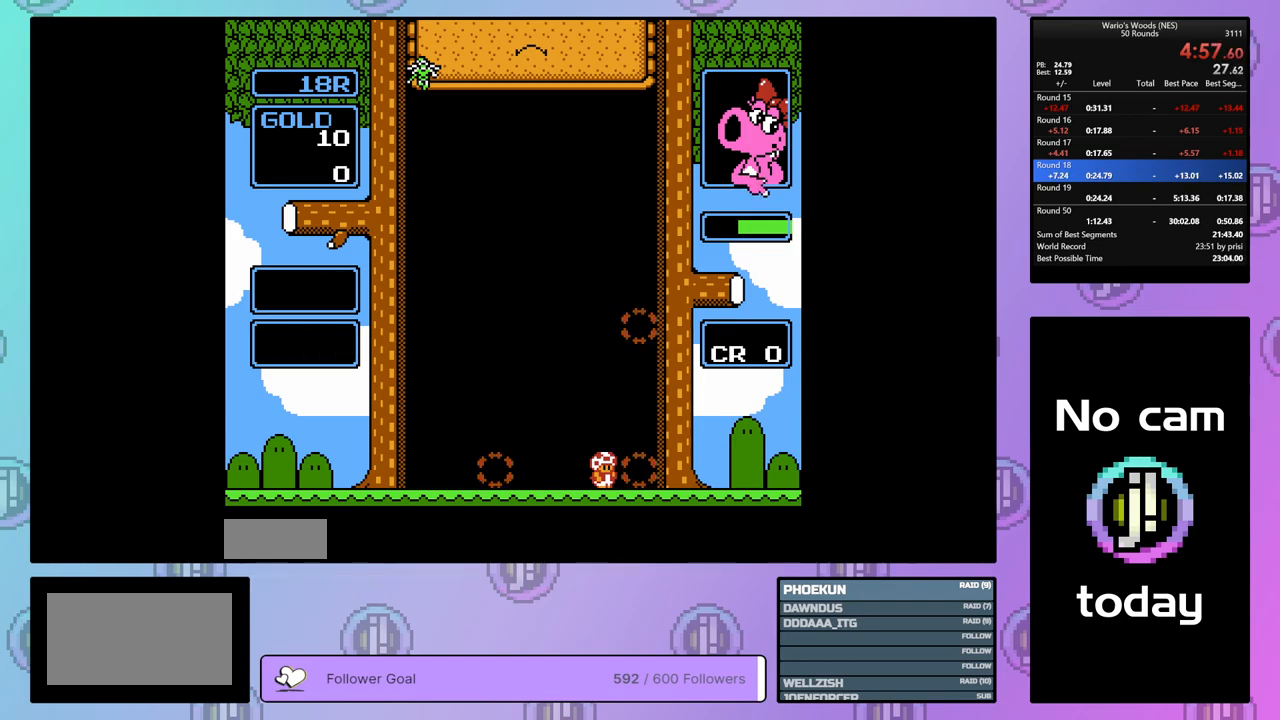
{"buttons": ["DPAD_RIGHT"], "events": [[33, "DPAD_RIGHT", "down"]]}
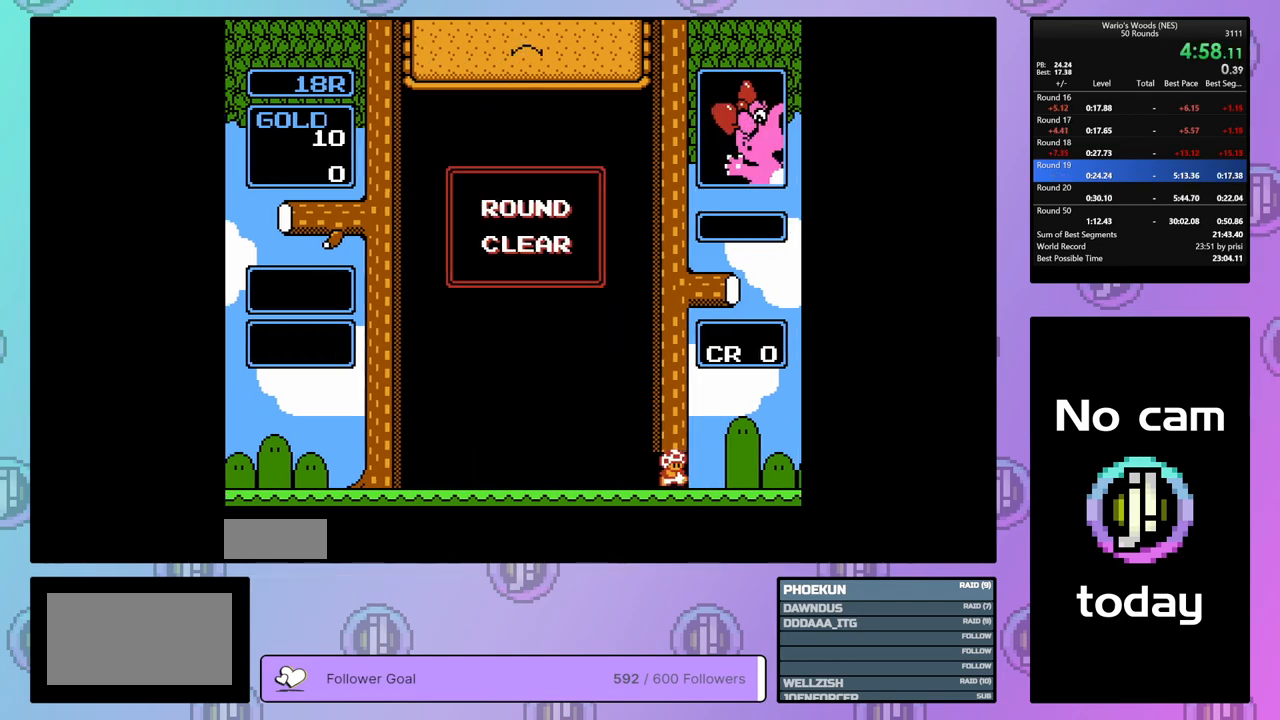
{"buttons": ["DPAD_RIGHT"], "events": []}
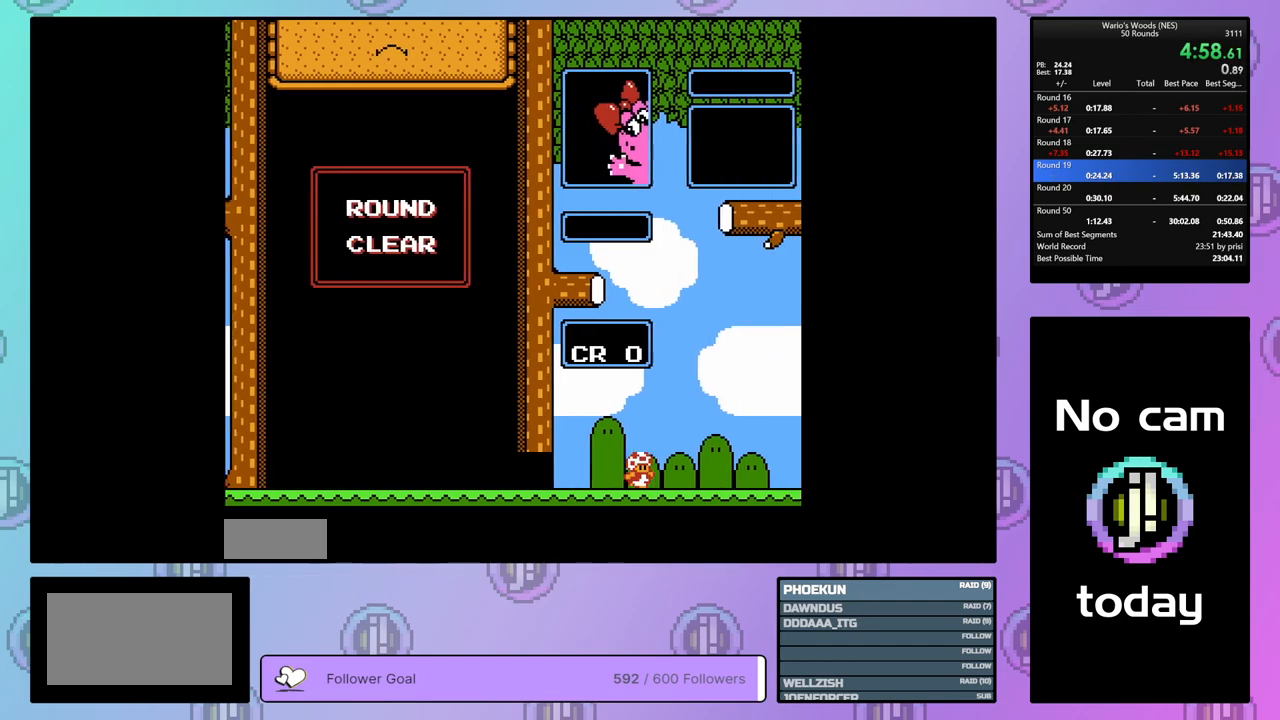
{"buttons": [], "events": [[433, "DPAD_RIGHT", "up"]]}
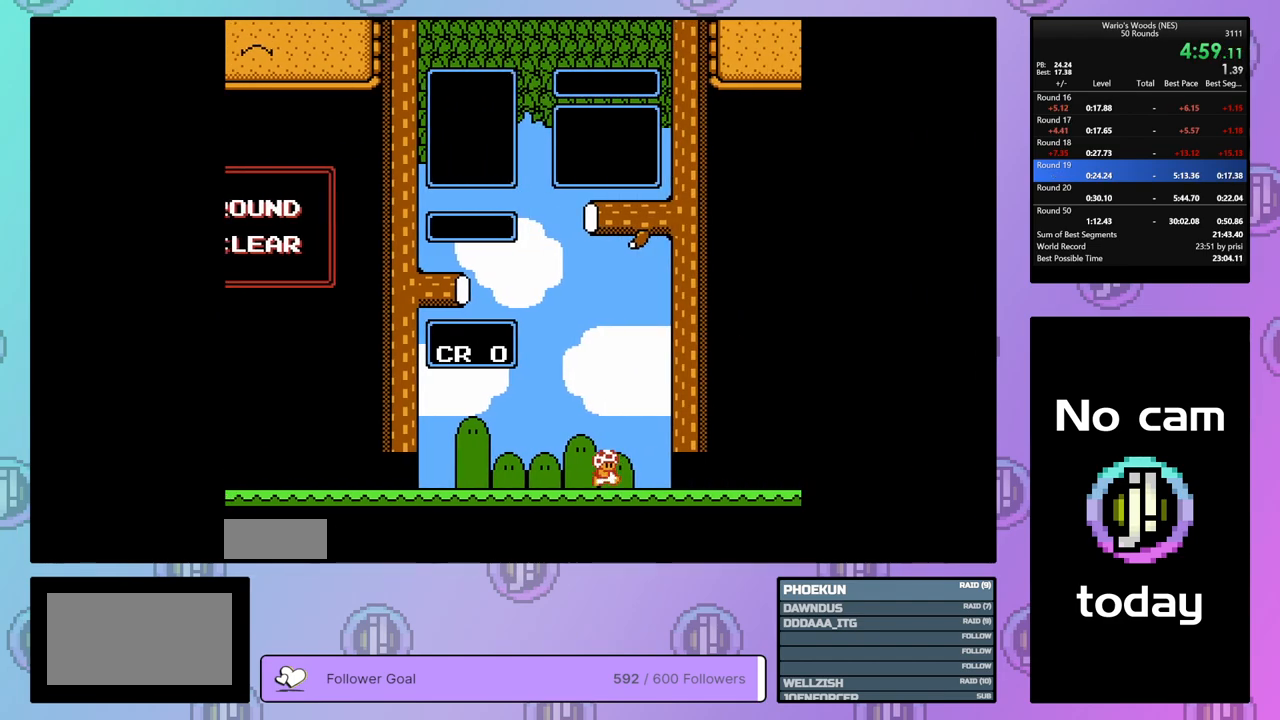
{"buttons": ["DPAD_DOWN"], "events": [[433, "DPAD_DOWN", "down"]]}
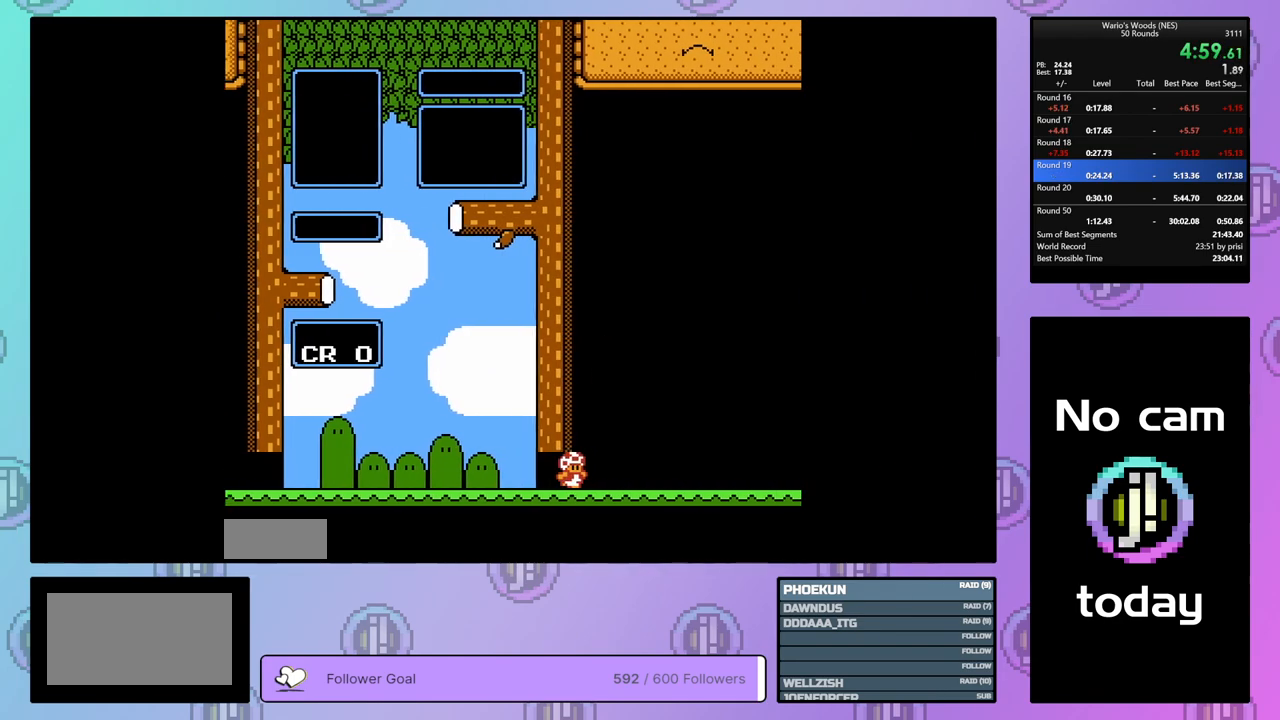
{"buttons": ["DPAD_DOWN"], "events": []}
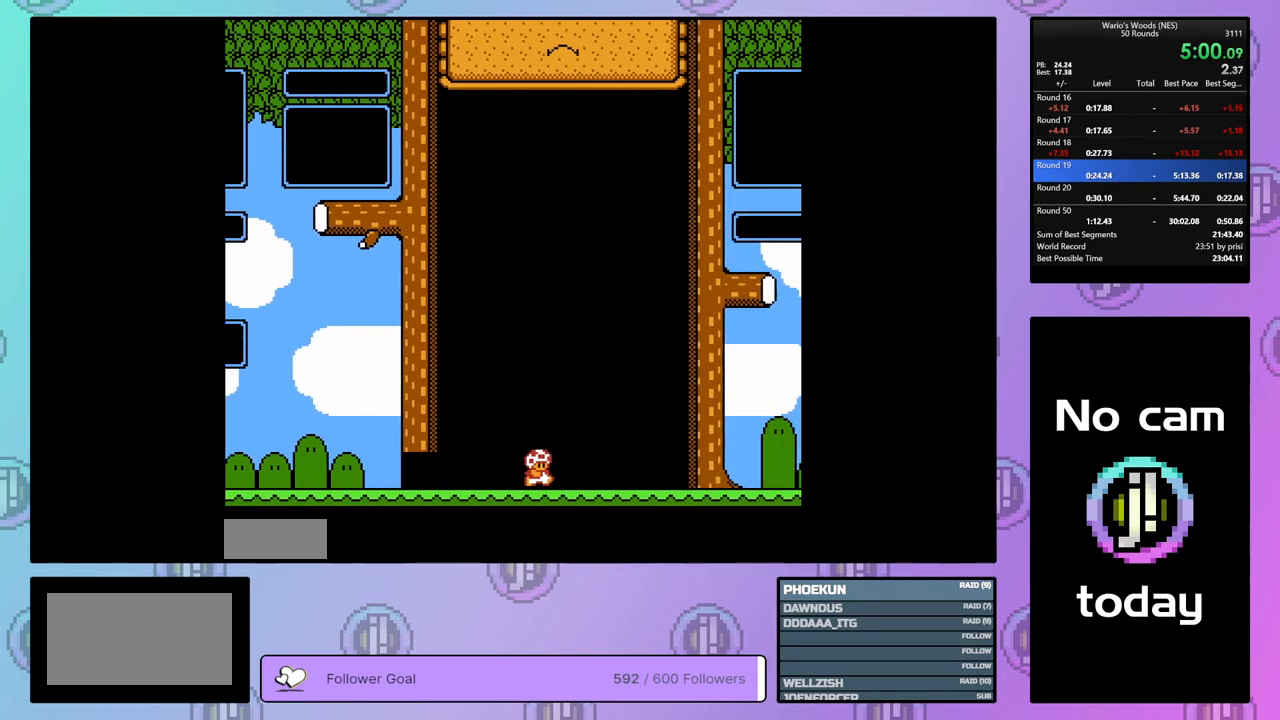
{"buttons": ["DPAD_DOWN"], "events": []}
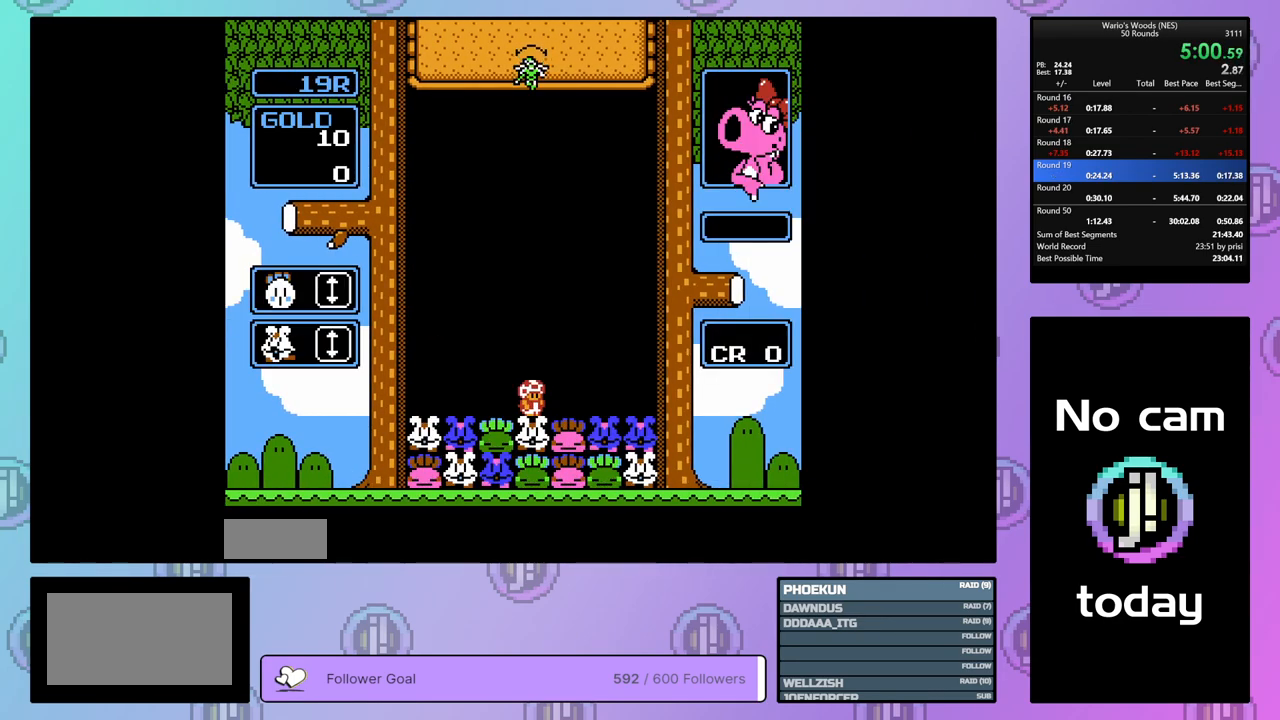
{"buttons": [], "events": [[467, "DPAD_DOWN", "up"]]}
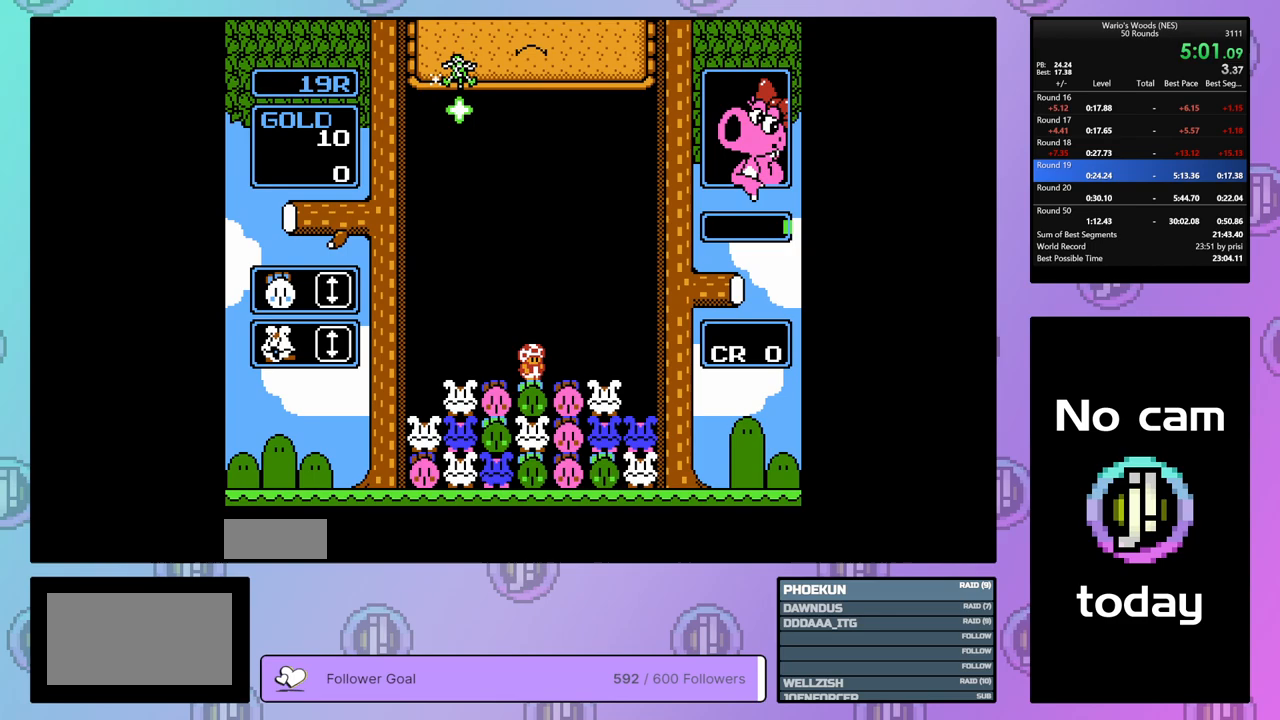
{"buttons": [], "events": [[50, "DPAD_LEFT", "down"], [267, "DPAD_LEFT", "up"]]}
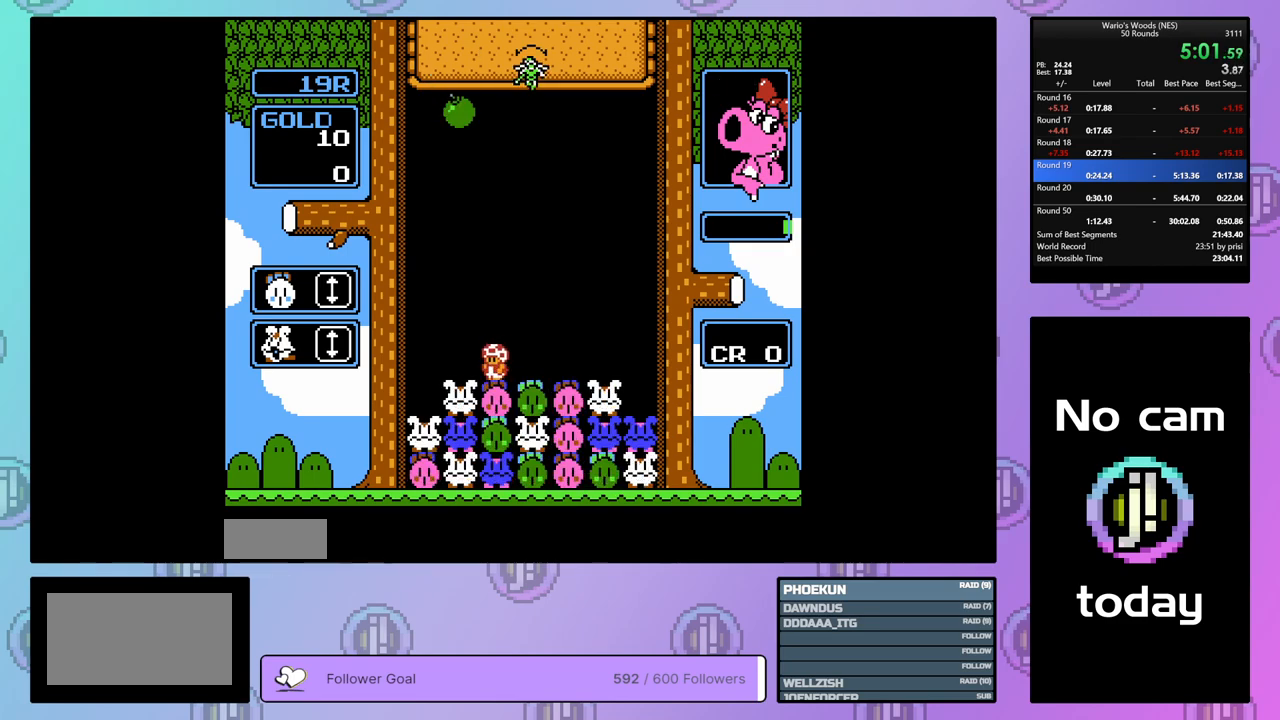
{"buttons": ["B"], "events": [[50, "DPAD_RIGHT", "down"], [283, "DPAD_RIGHT", "up"], [350, "DPAD_LEFT", "down"], [467, "B", "down"], [467, "DPAD_LEFT", "up"]]}
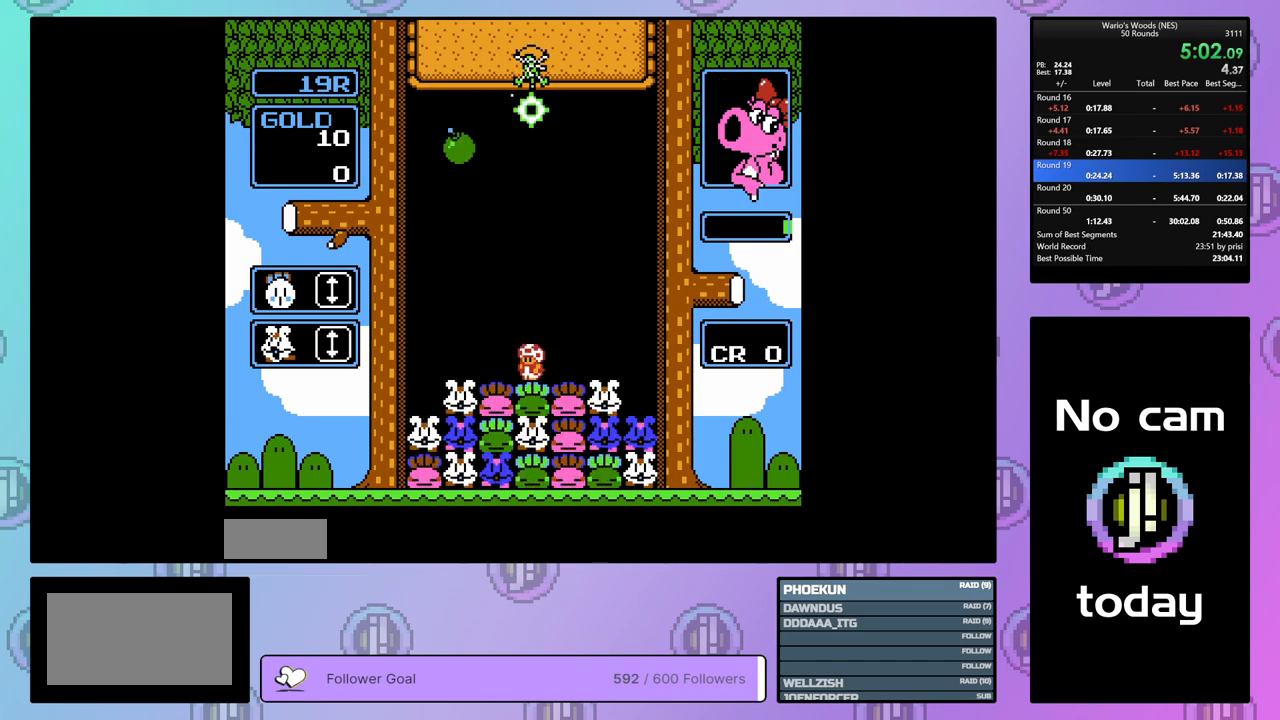
{"buttons": [], "events": [[100, "DPAD_RIGHT", "down"], [133, "B", "up"], [250, "B", "down"], [250, "DPAD_RIGHT", "up"], [350, "DPAD_LEFT", "down"], [383, "B", "up"], [467, "DPAD_LEFT", "up"]]}
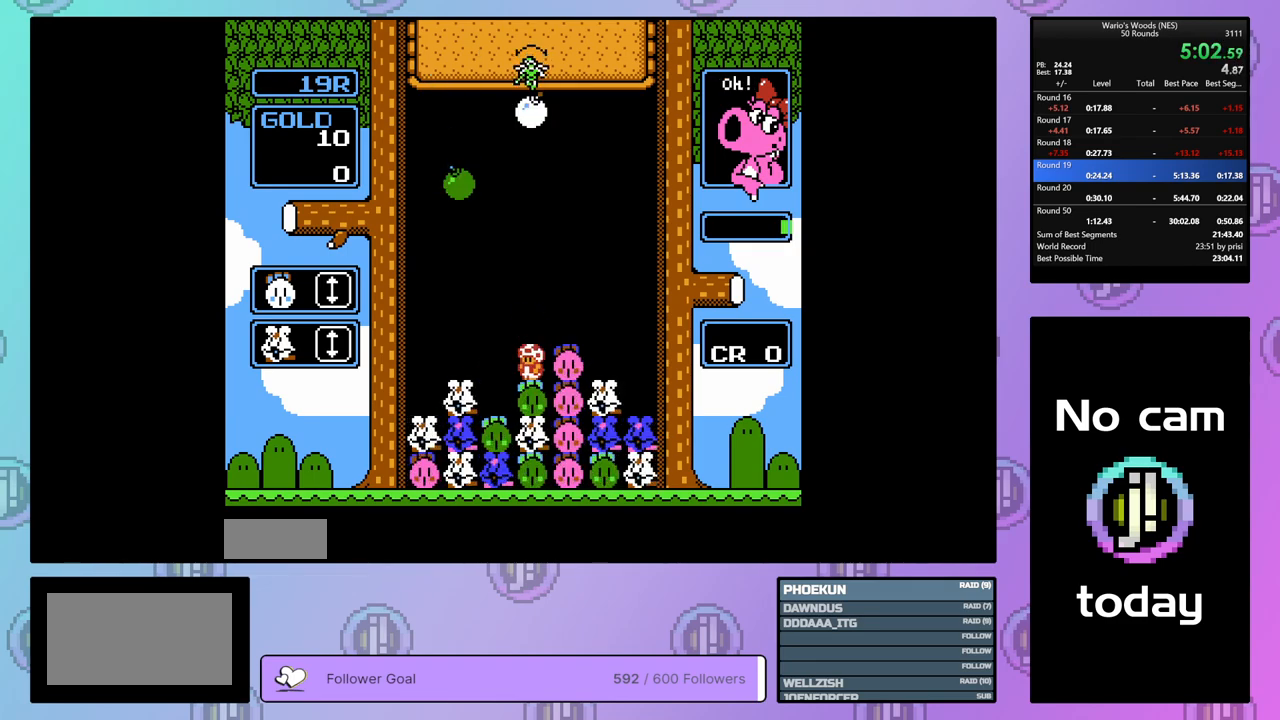
{"buttons": ["DPAD_DOWN"], "events": [[17, "DPAD_DOWN", "down"]]}
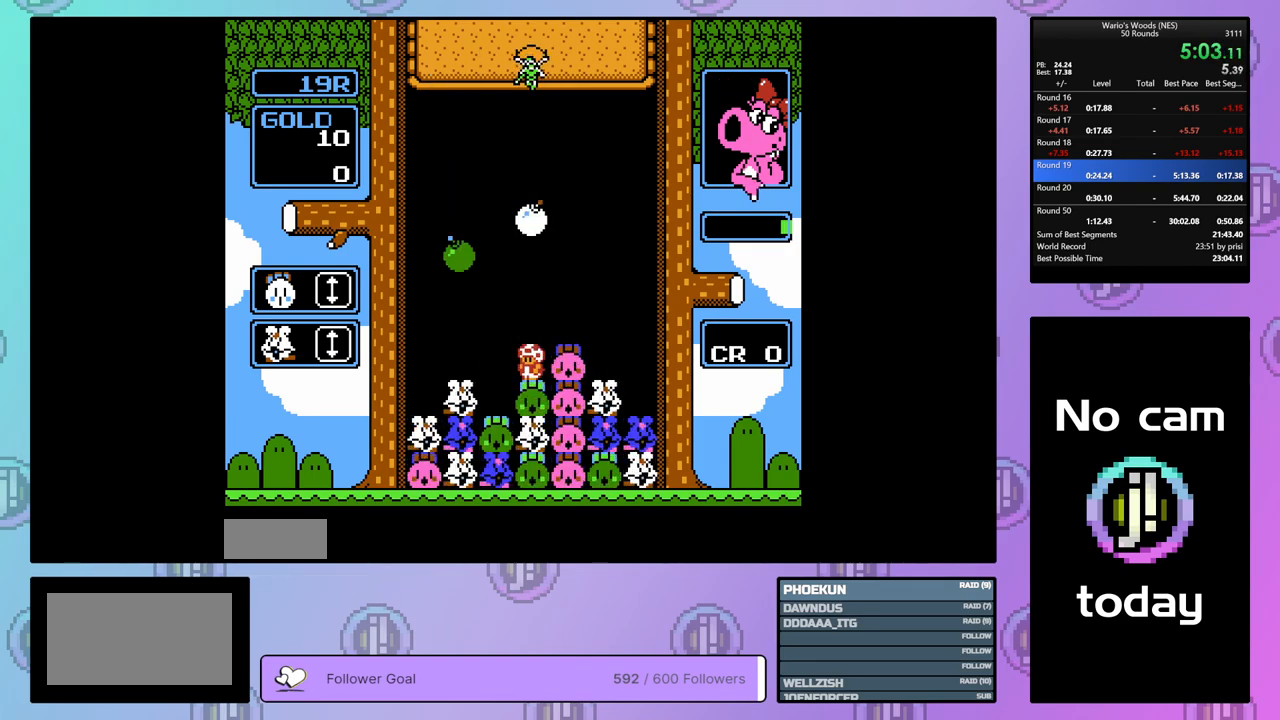
{"buttons": [], "events": [[183, "DPAD_DOWN", "up"], [183, "DPAD_LEFT", "down"], [433, "DPAD_LEFT", "up"]]}
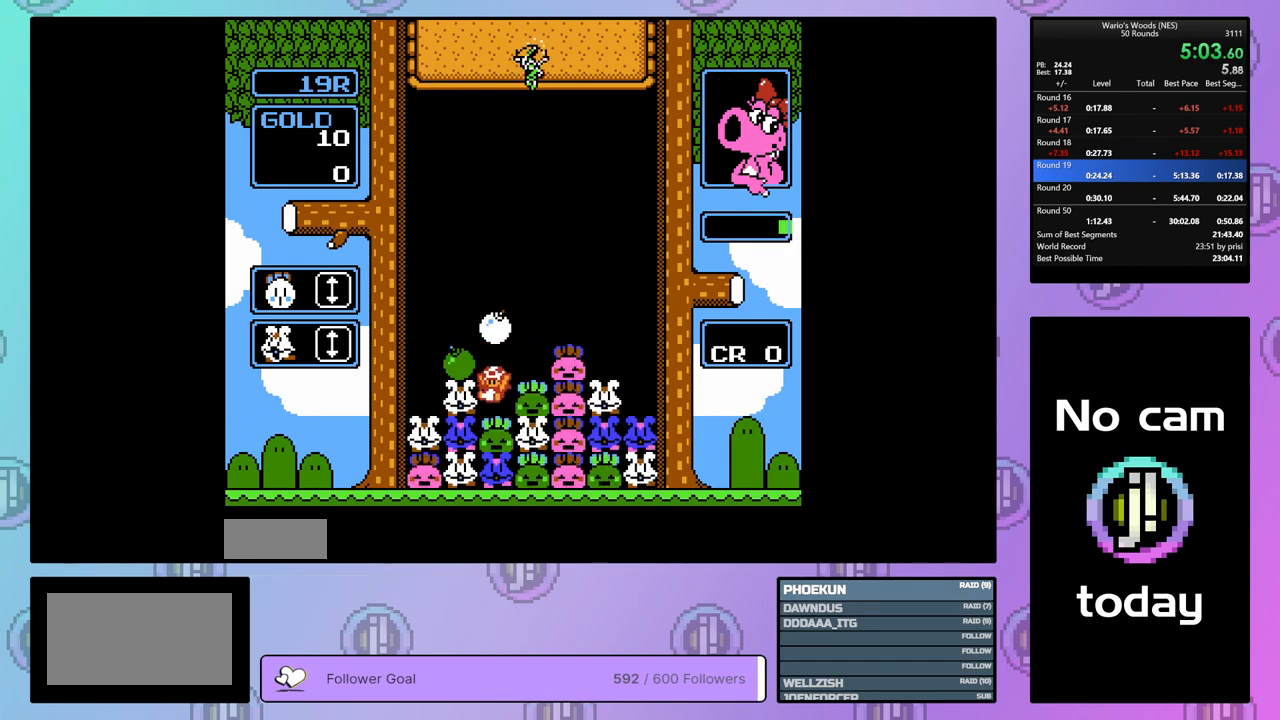
{"buttons": [], "events": []}
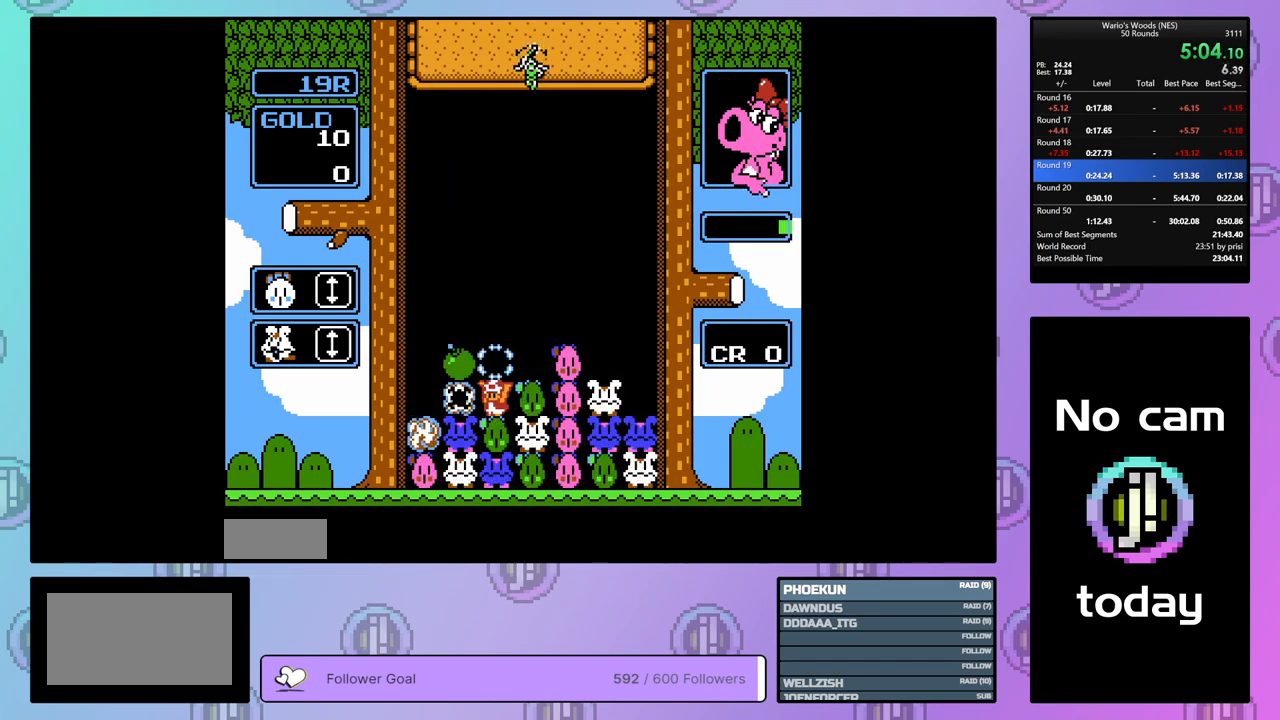
{"buttons": [], "events": []}
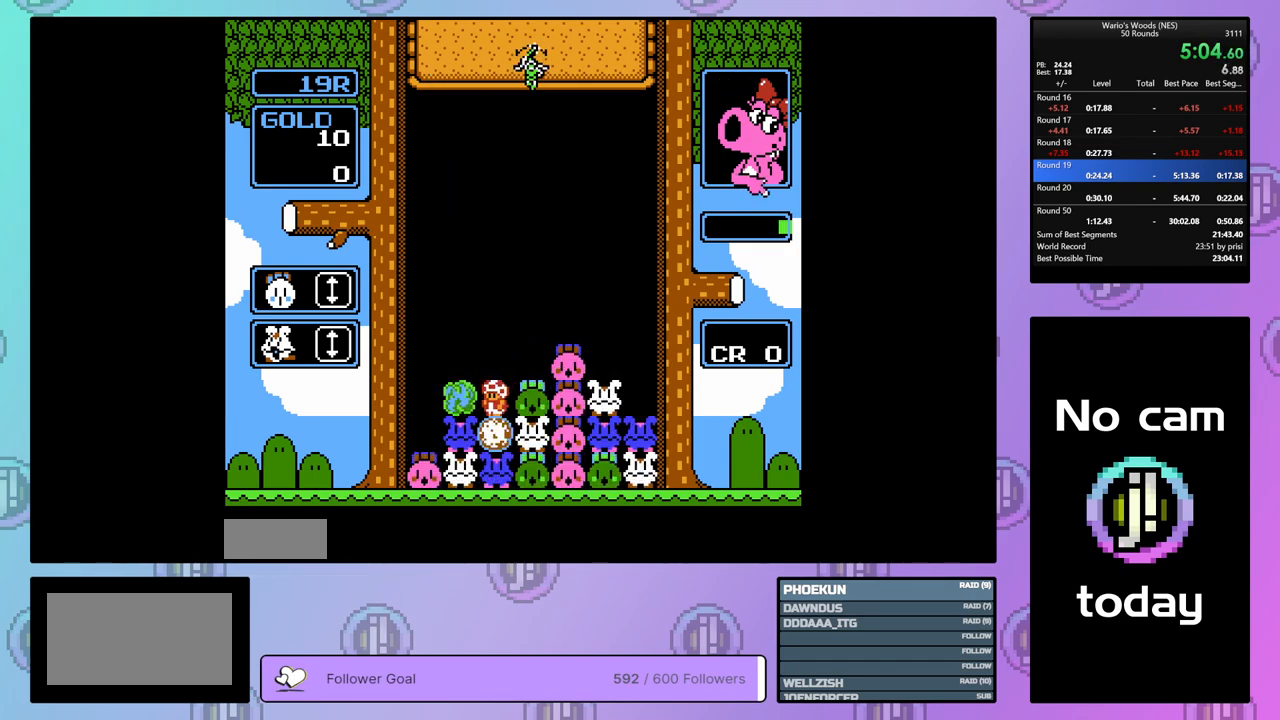
{"buttons": [], "events": [[167, "DPAD_RIGHT", "down"], [283, "DPAD_RIGHT", "up"]]}
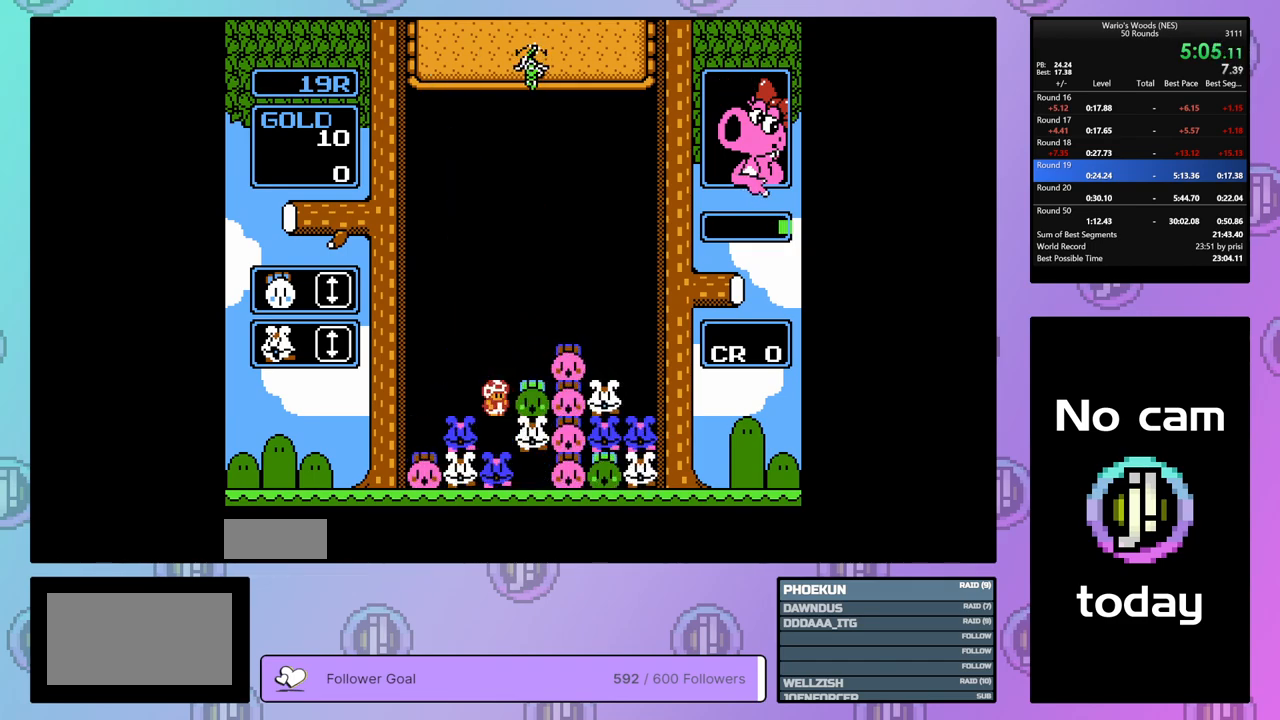
{"buttons": [], "events": [[283, "B", "down"], [417, "B", "up"]]}
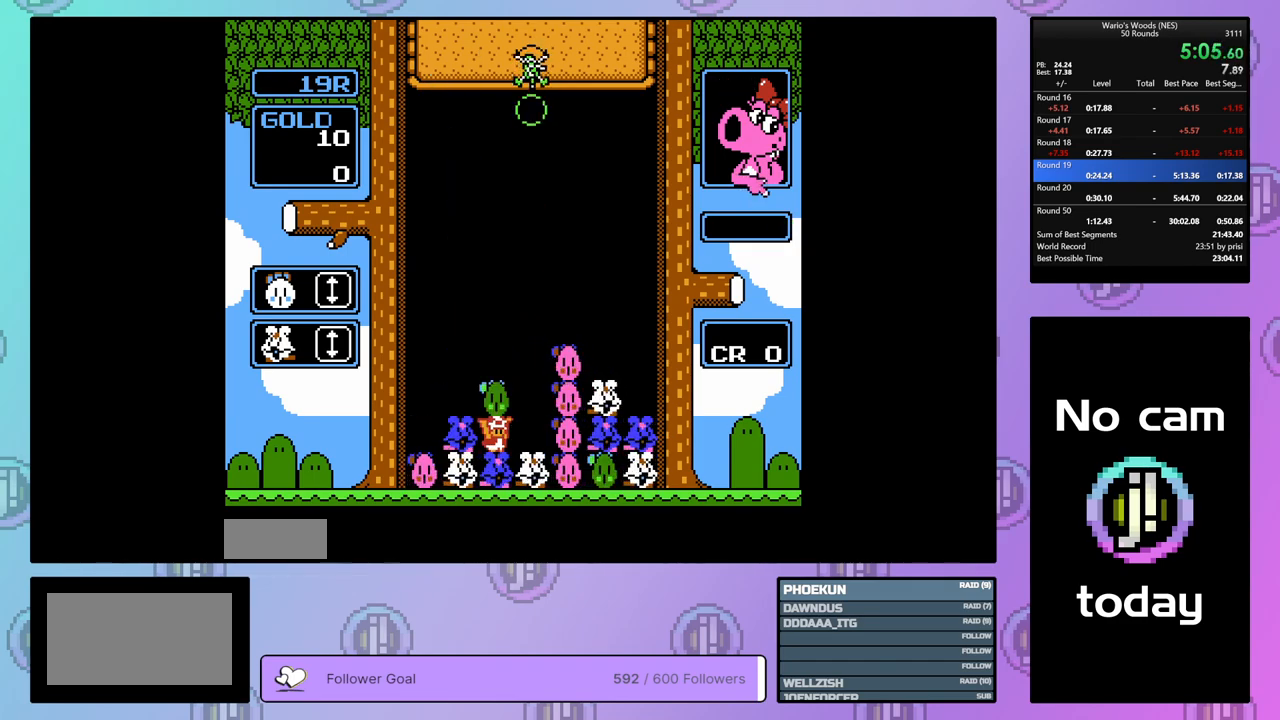
{"buttons": ["B"], "events": [[83, "DPAD_UP", "down"], [200, "DPAD_UP", "up"], [317, "DPAD_LEFT", "down"], [417, "DPAD_LEFT", "up"], [483, "B", "down"]]}
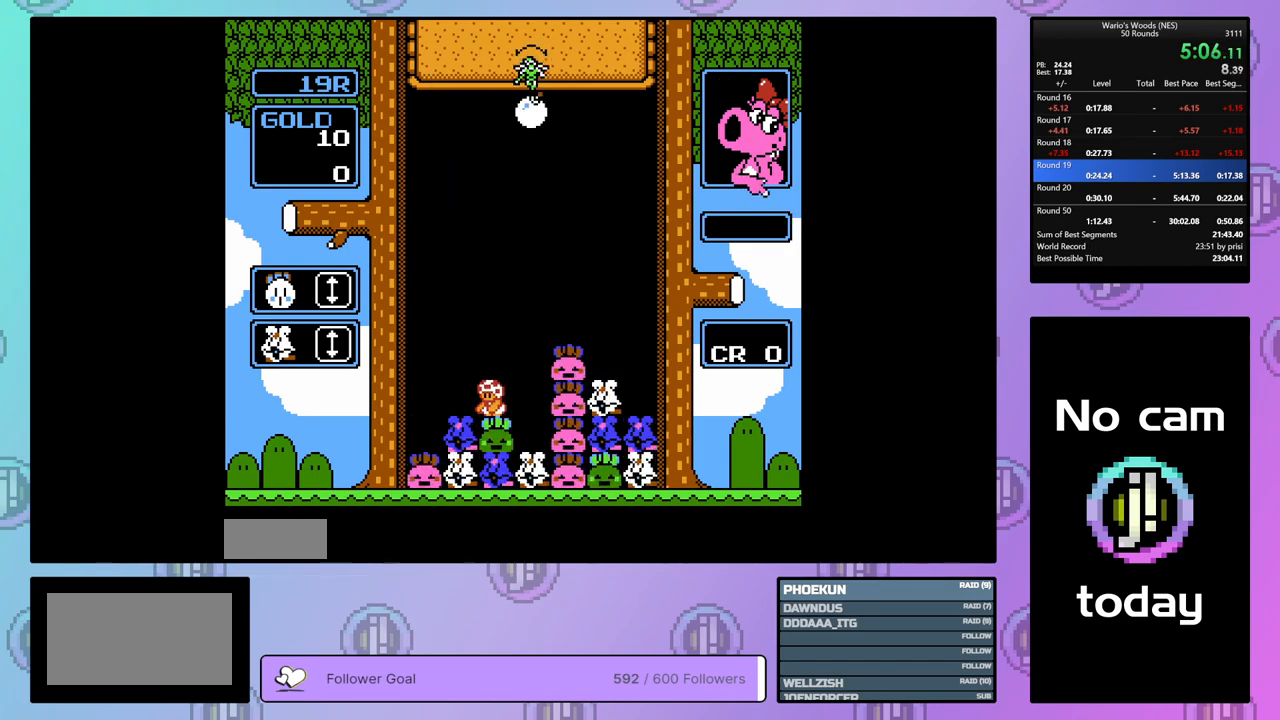
{"buttons": ["DPAD_RIGHT"], "events": [[167, "DPAD_LEFT", "down"], [200, "B", "up"], [267, "DPAD_LEFT", "up"], [300, "B", "down"], [400, "DPAD_RIGHT", "down"], [417, "B", "up"]]}
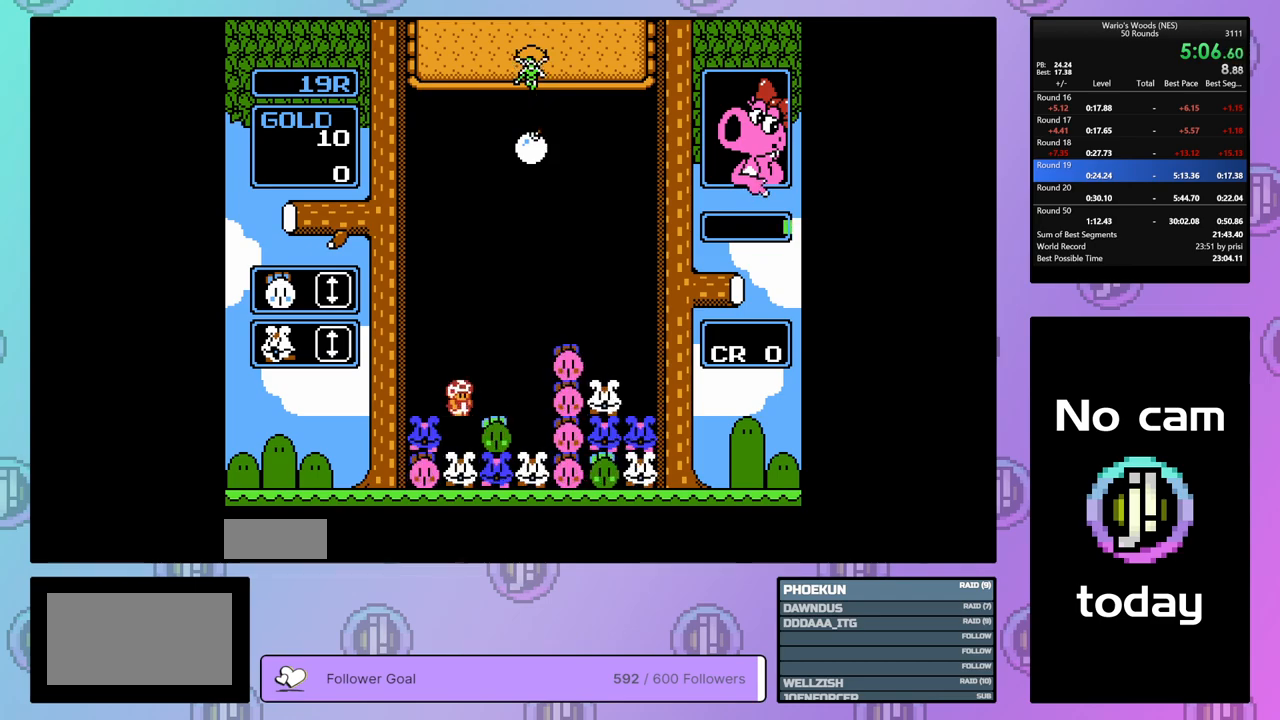
{"buttons": ["B", "DPAD_RIGHT"], "events": [[67, "DPAD_RIGHT", "up"], [133, "B", "down"], [233, "DPAD_LEFT", "down"], [283, "B", "up"], [350, "DPAD_LEFT", "up"], [383, "B", "down"], [467, "DPAD_RIGHT", "down"]]}
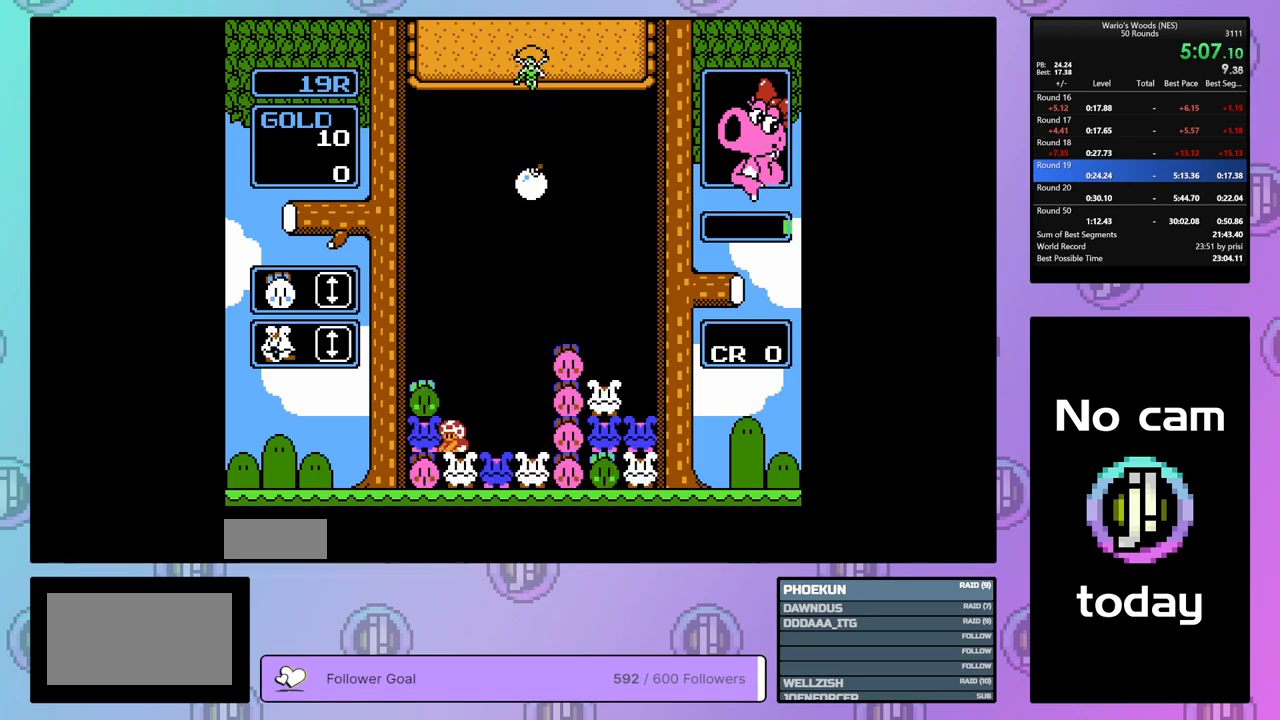
{"buttons": ["DPAD_LEFT"], "events": [[17, "B", "up"], [350, "DPAD_RIGHT", "up"], [400, "DPAD_LEFT", "down"]]}
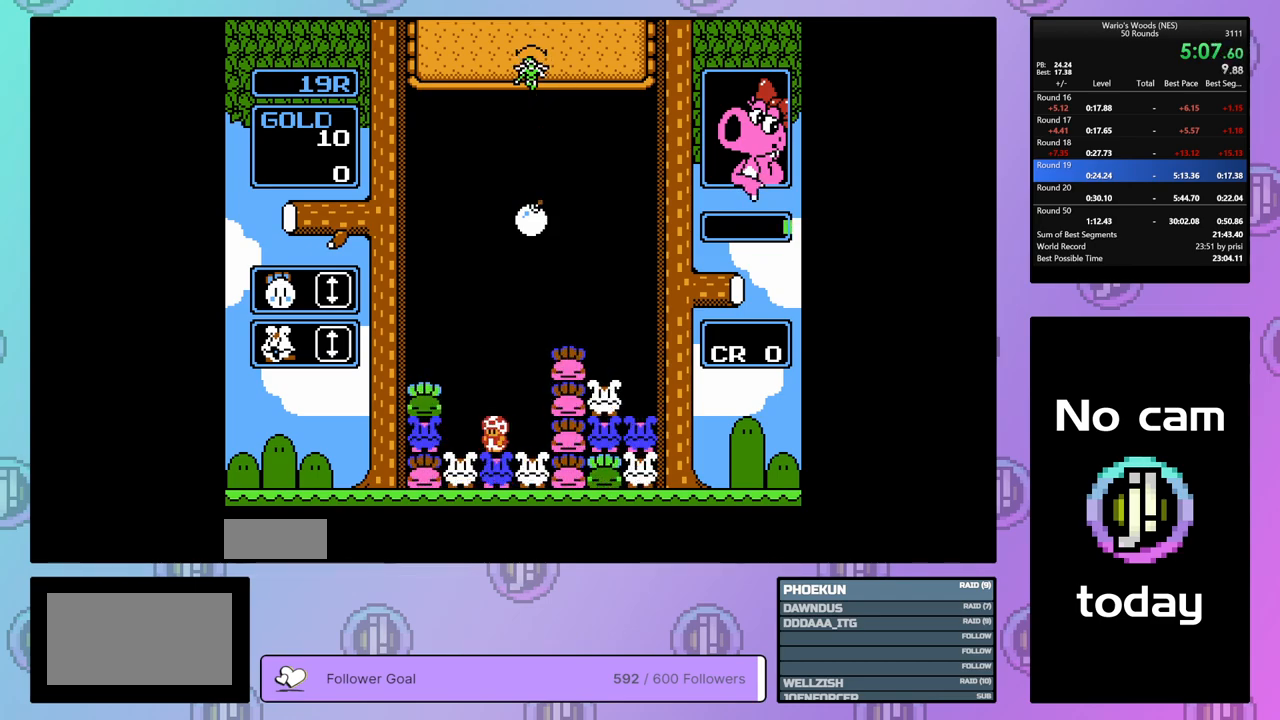
{"buttons": ["DPAD_DOWN"], "events": [[33, "B", "down"], [33, "DPAD_LEFT", "up"], [167, "DPAD_RIGHT", "down"], [183, "B", "up"], [300, "B", "down"], [300, "DPAD_RIGHT", "up"], [367, "DPAD_DOWN", "down"], [400, "B", "up"]]}
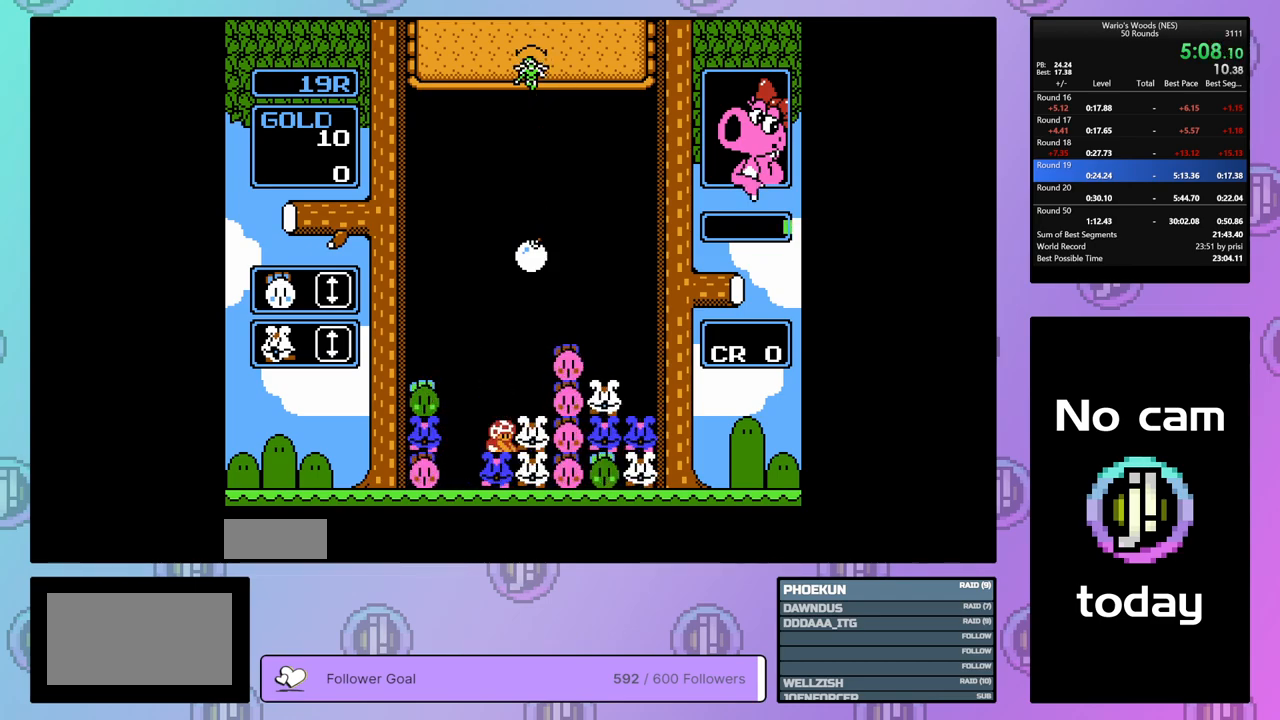
{"buttons": [], "events": [[500, "DPAD_DOWN", "up"]]}
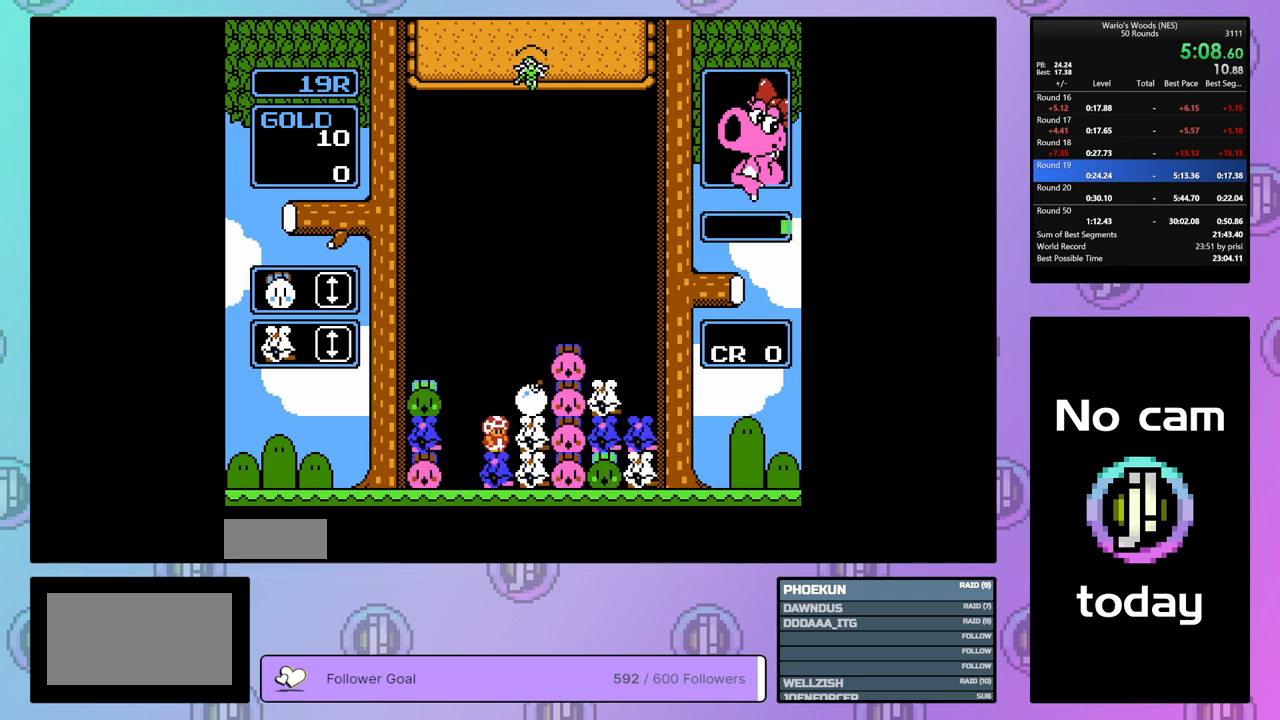
{"buttons": ["B"], "events": [[67, "DPAD_LEFT", "down"], [300, "B", "down"], [367, "DPAD_LEFT", "up"]]}
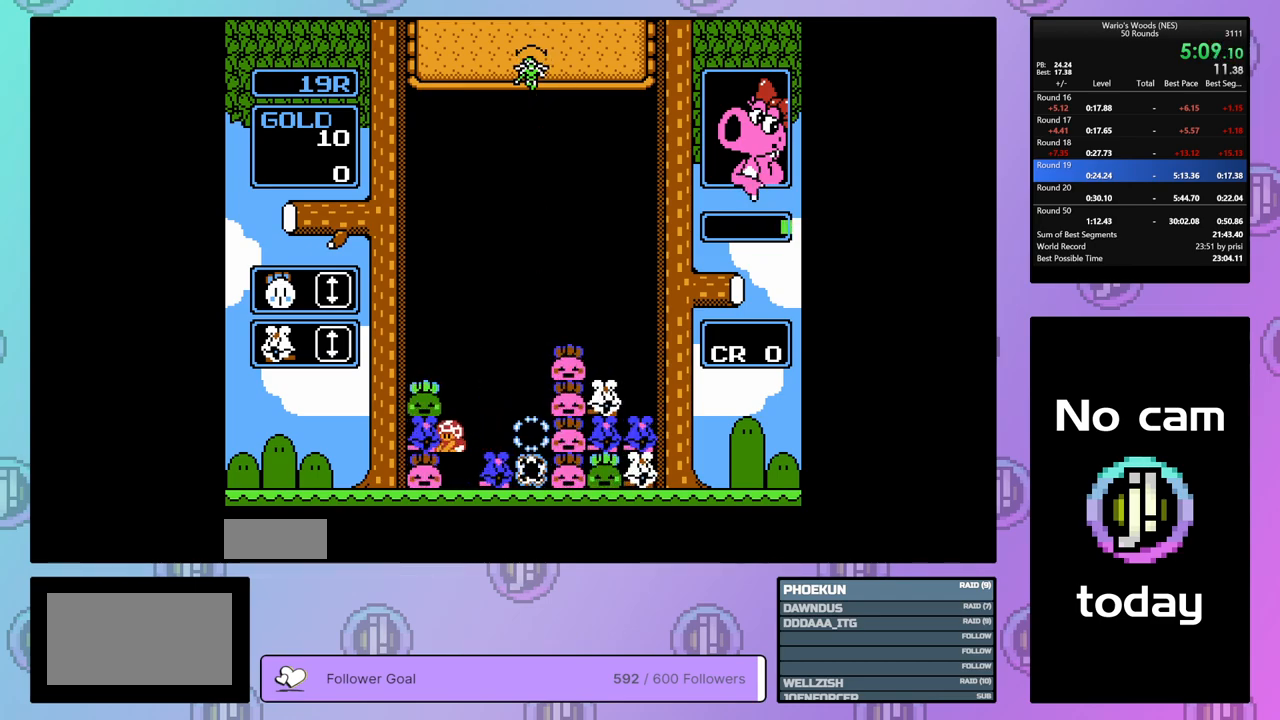
{"buttons": [], "events": [[33, "B", "up"], [233, "DPAD_UP", "down"], [483, "DPAD_UP", "up"]]}
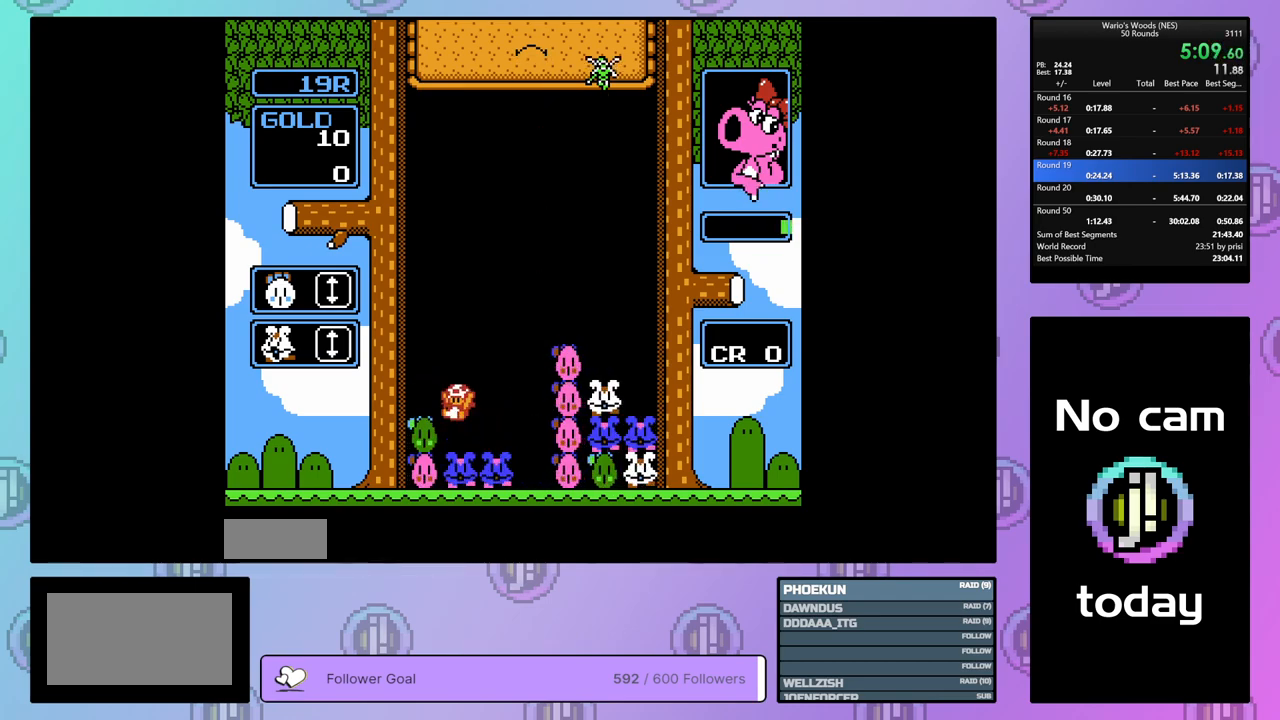
{"buttons": ["DPAD_RIGHT"], "events": [[33, "DPAD_UP", "down"], [83, "DPAD_UP", "up"], [150, "DPAD_RIGHT", "down"]]}
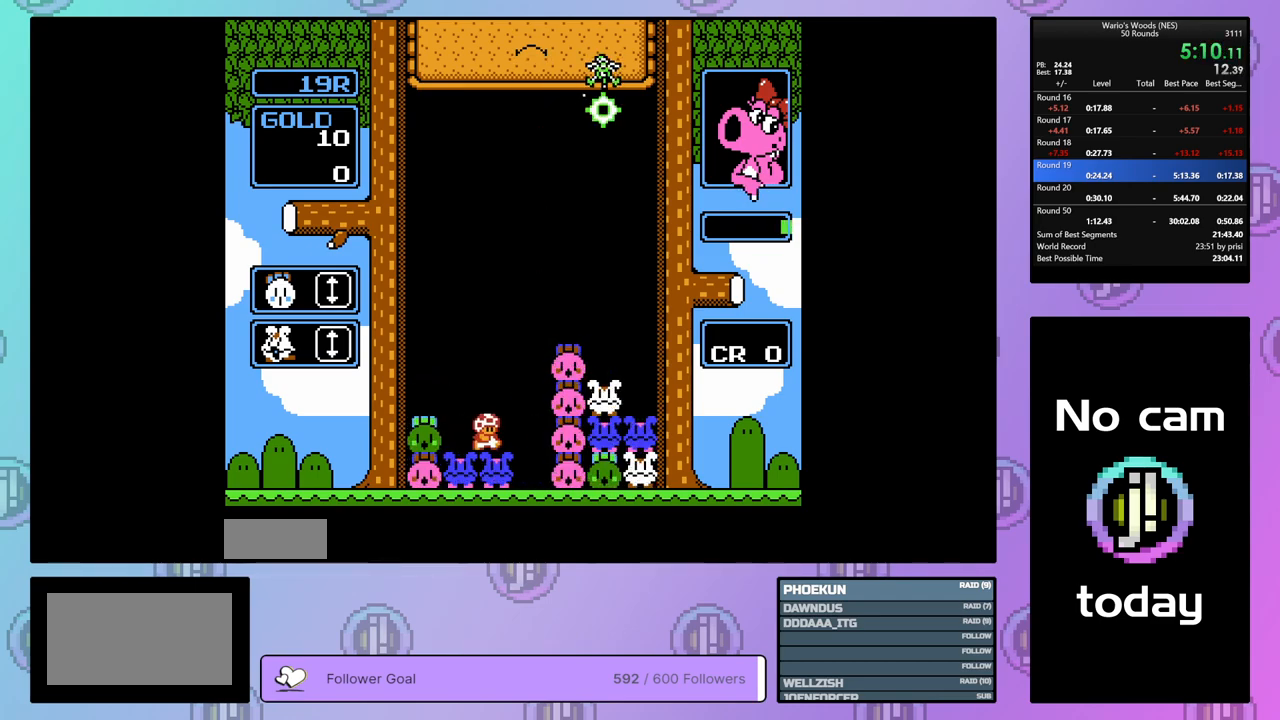
{"buttons": ["A", "DPAD_LEFT"], "events": [[267, "DPAD_RIGHT", "up"], [333, "A", "down"], [483, "DPAD_LEFT", "down"]]}
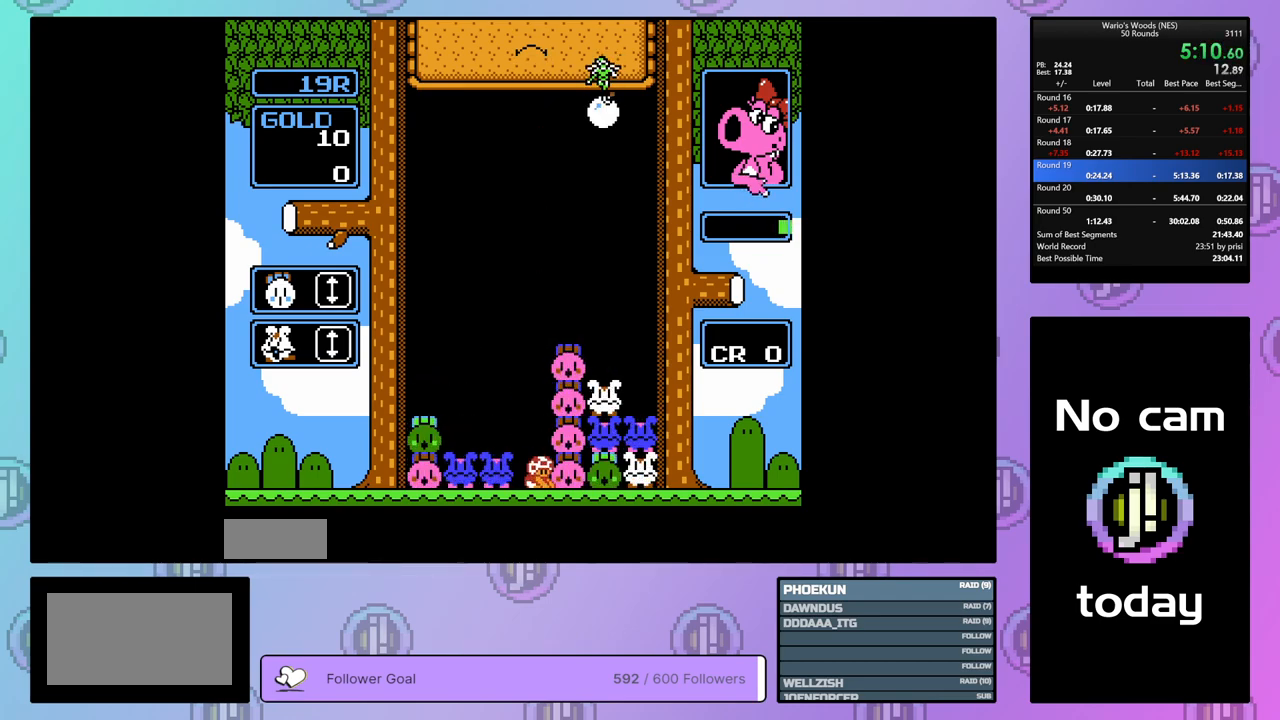
{"buttons": ["DPAD_RIGHT"], "events": [[17, "A", "up"], [83, "DPAD_LEFT", "up"], [133, "A", "down"], [217, "DPAD_RIGHT", "down"], [250, "A", "up"]]}
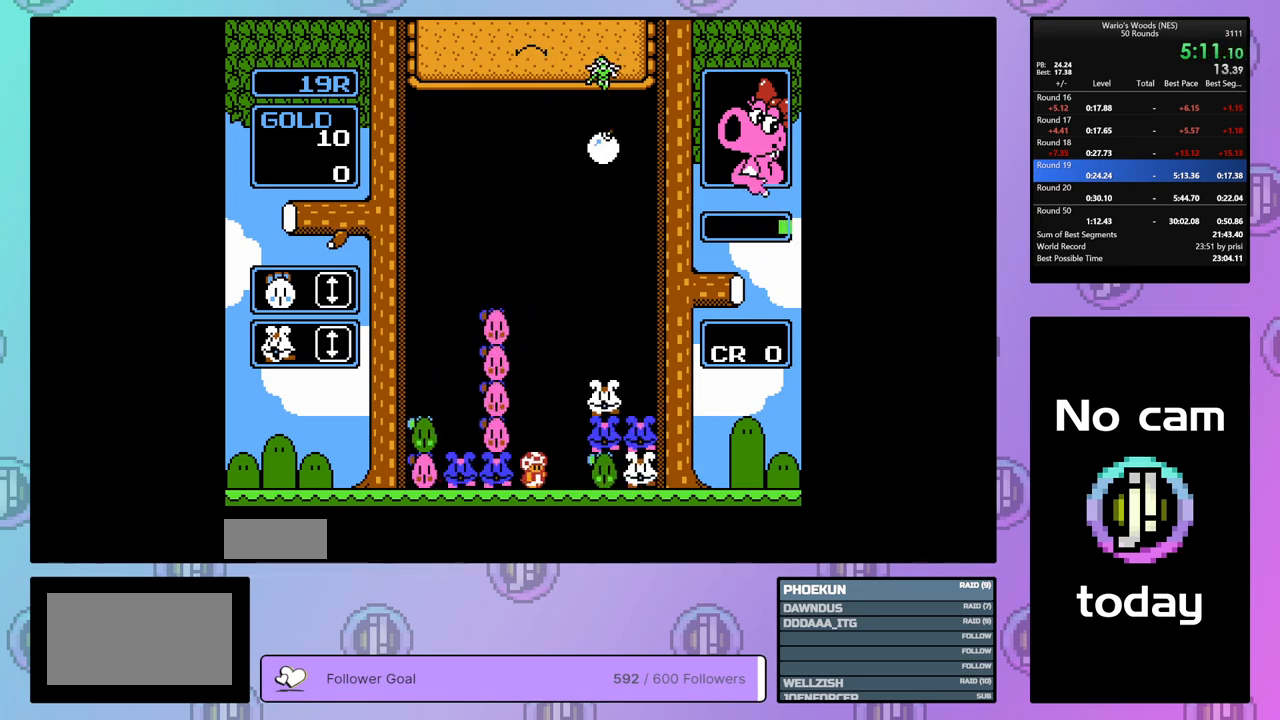
{"buttons": ["DPAD_UP"], "events": [[67, "B", "down"], [150, "DPAD_RIGHT", "up"], [367, "DPAD_UP", "down"], [433, "B", "up"]]}
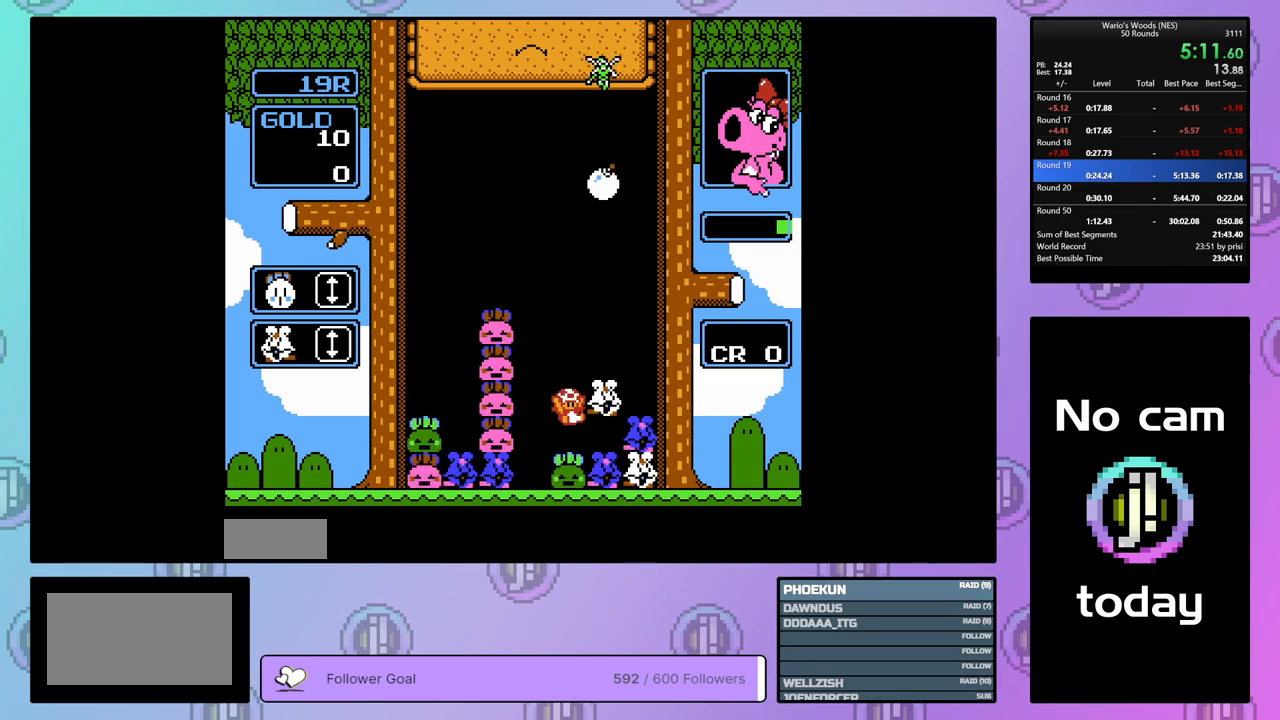
{"buttons": ["DPAD_RIGHT"], "events": [[17, "DPAD_UP", "up"], [83, "DPAD_RIGHT", "down"]]}